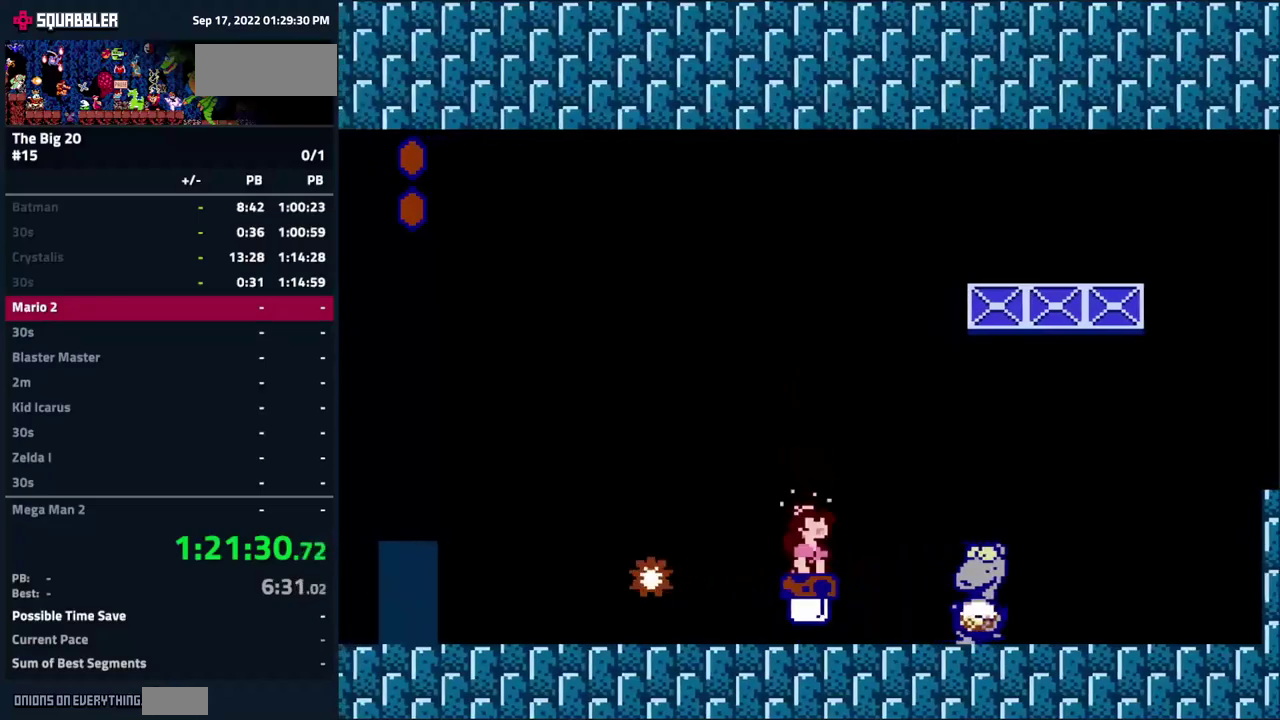
Gameplay with a controller (Nintendo layout); each line is a JSON object with the inputs held at the frame after it. "events" lists button and stick changes between this image and that frame as [ms after this image, input, new state], when the widget could be followed in between. Not read: L3 R3.
{"buttons": ["DPAD_LEFT"], "events": [[67, "B", "up"], [350, "DPAD_LEFT", "down"]]}
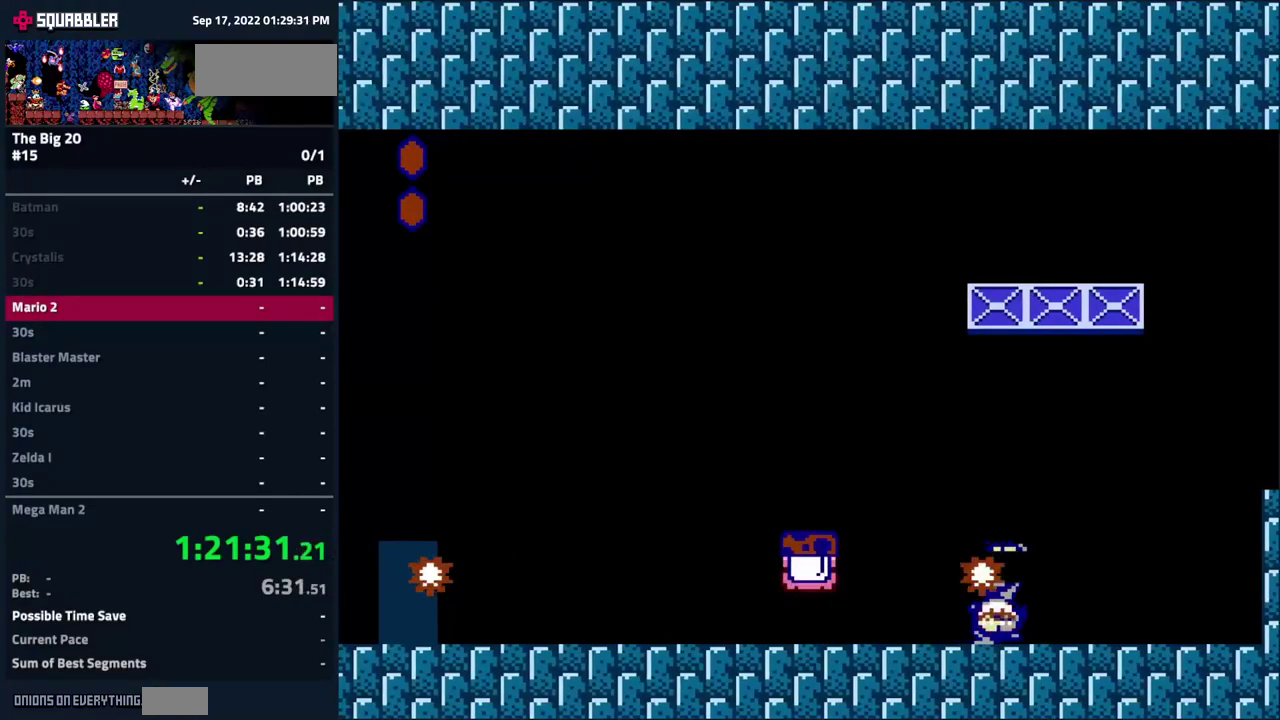
{"buttons": ["DPAD_RIGHT"], "events": [[184, "DPAD_LEFT", "up"], [217, "A", "down"], [367, "DPAD_RIGHT", "down"], [400, "A", "up"]]}
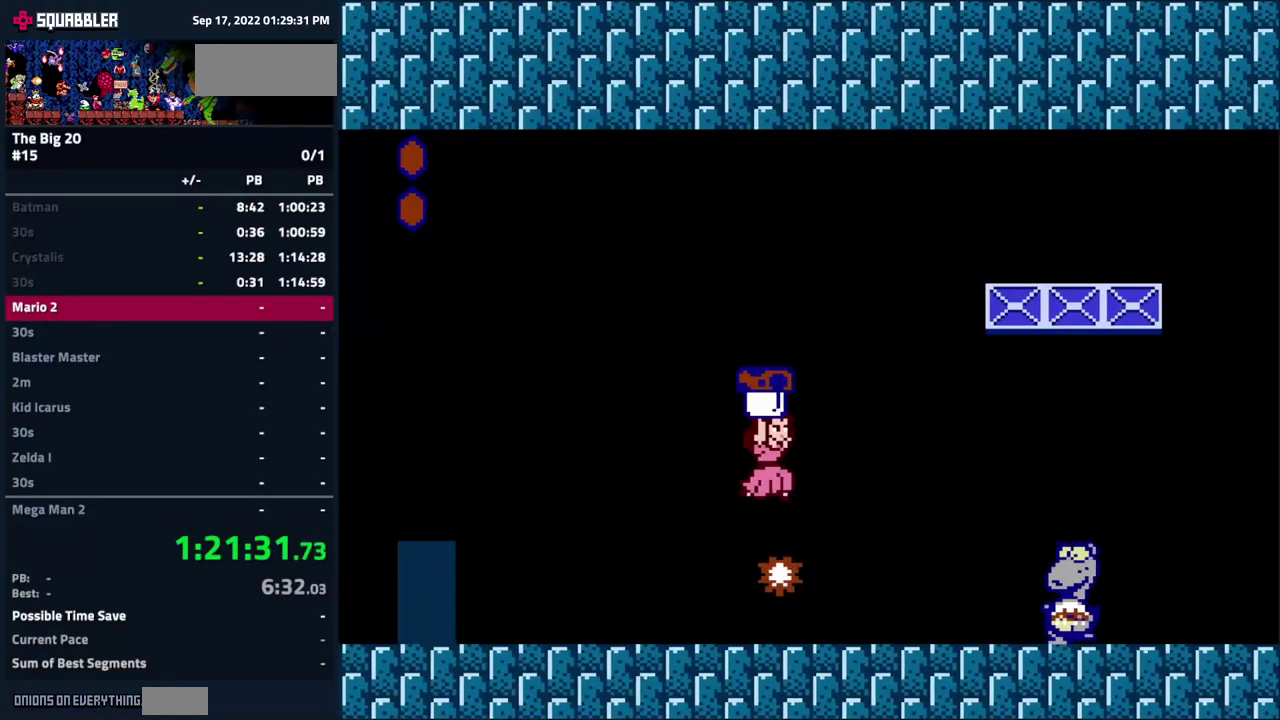
{"buttons": ["DPAD_RIGHT"], "events": []}
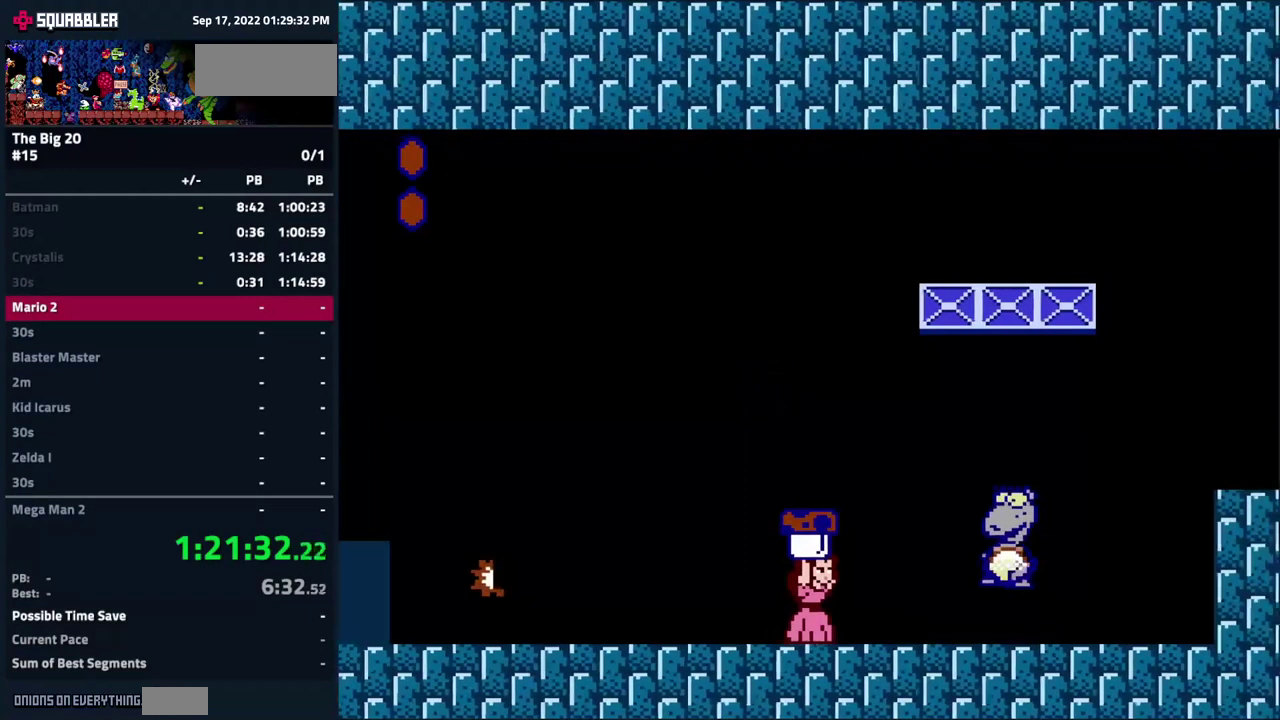
{"buttons": ["A", "DPAD_RIGHT"], "events": [[67, "B", "down"], [200, "A", "down"], [267, "B", "up"]]}
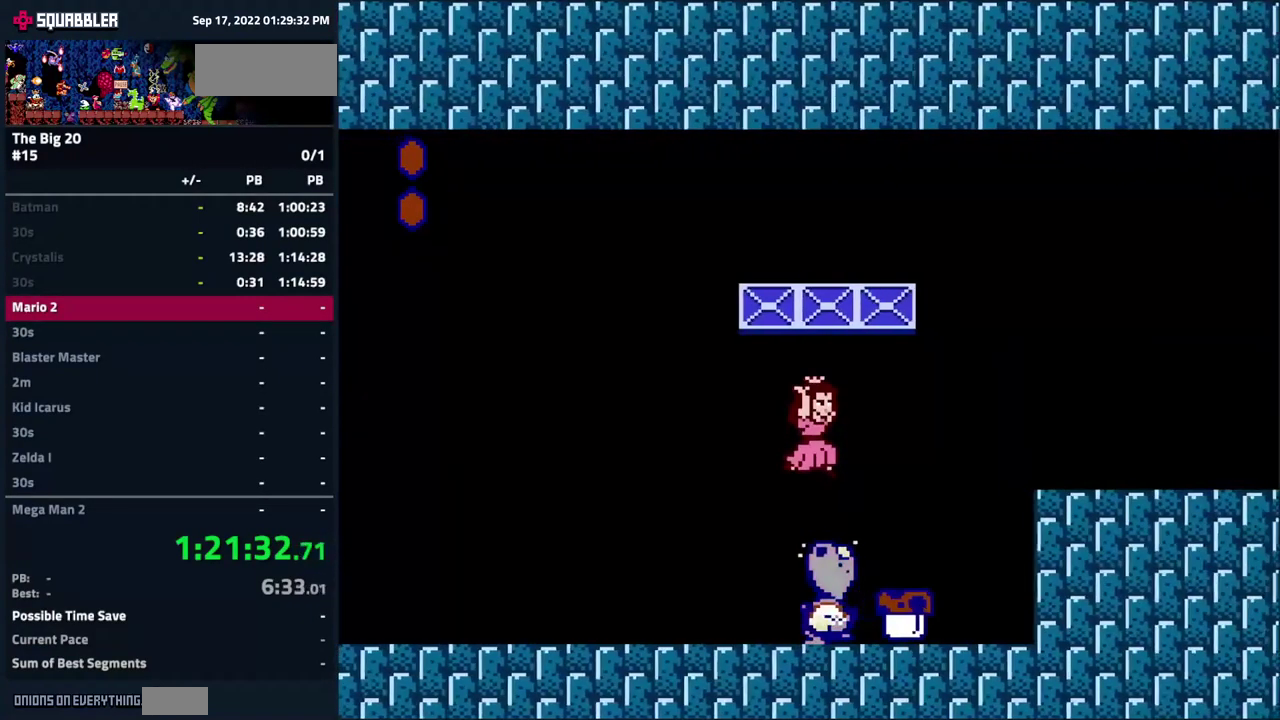
{"buttons": ["A"], "events": [[34, "A", "up"], [50, "DPAD_RIGHT", "up"], [267, "DPAD_RIGHT", "down"], [384, "DPAD_RIGHT", "up"], [484, "A", "down"]]}
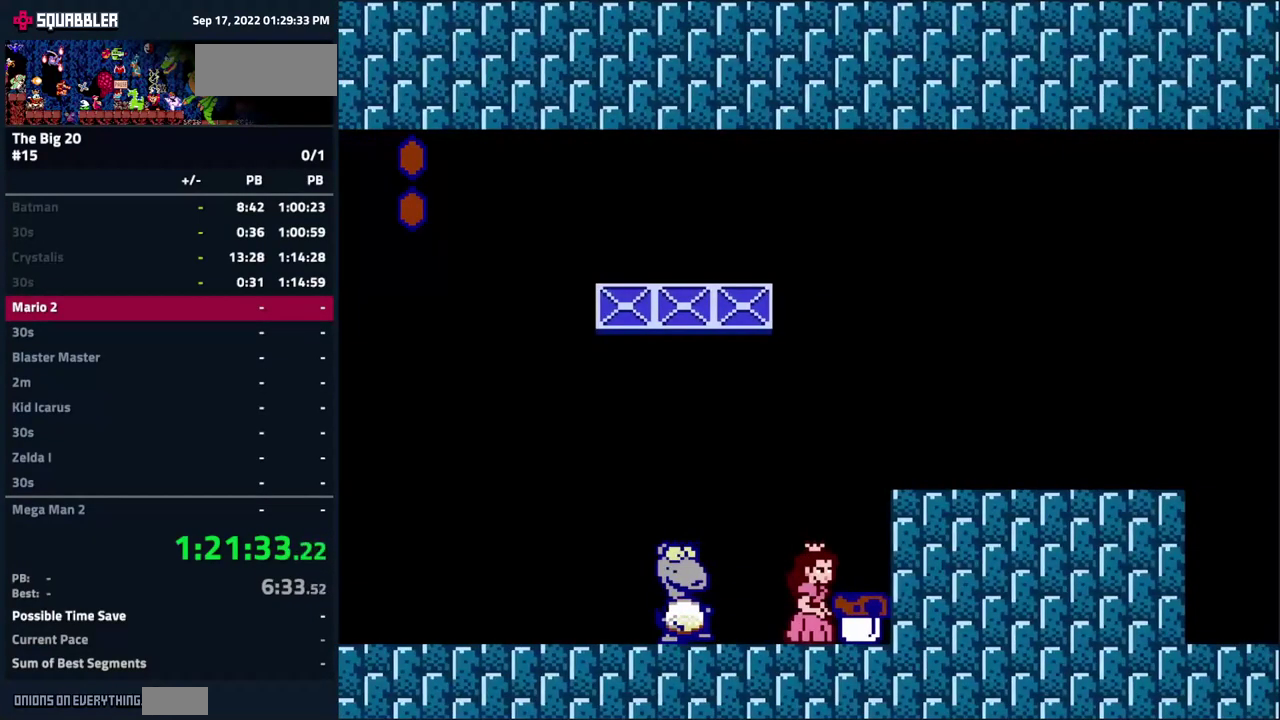
{"buttons": [], "events": [[34, "DPAD_RIGHT", "down"], [67, "A", "up"], [200, "DPAD_RIGHT", "up"], [334, "DPAD_LEFT", "down"], [467, "DPAD_LEFT", "up"]]}
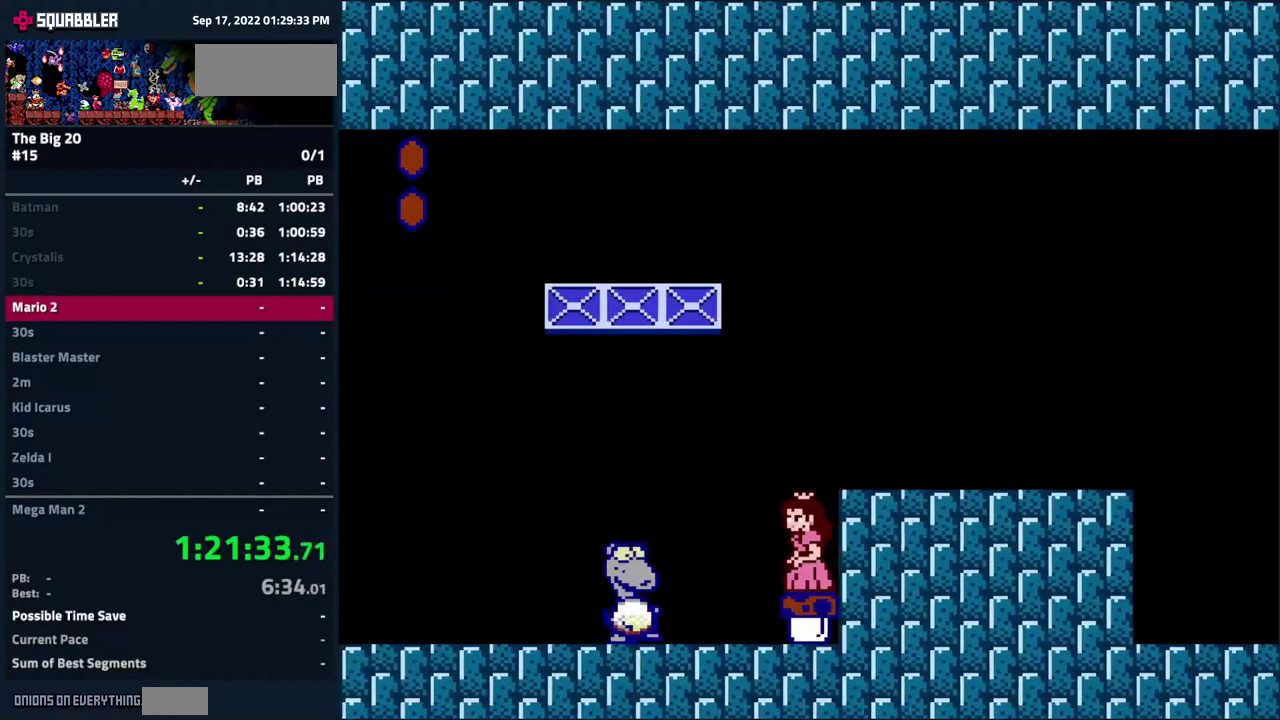
{"buttons": ["DPAD_LEFT"], "events": [[234, "DPAD_RIGHT", "down"], [367, "DPAD_RIGHT", "up"], [467, "DPAD_LEFT", "down"]]}
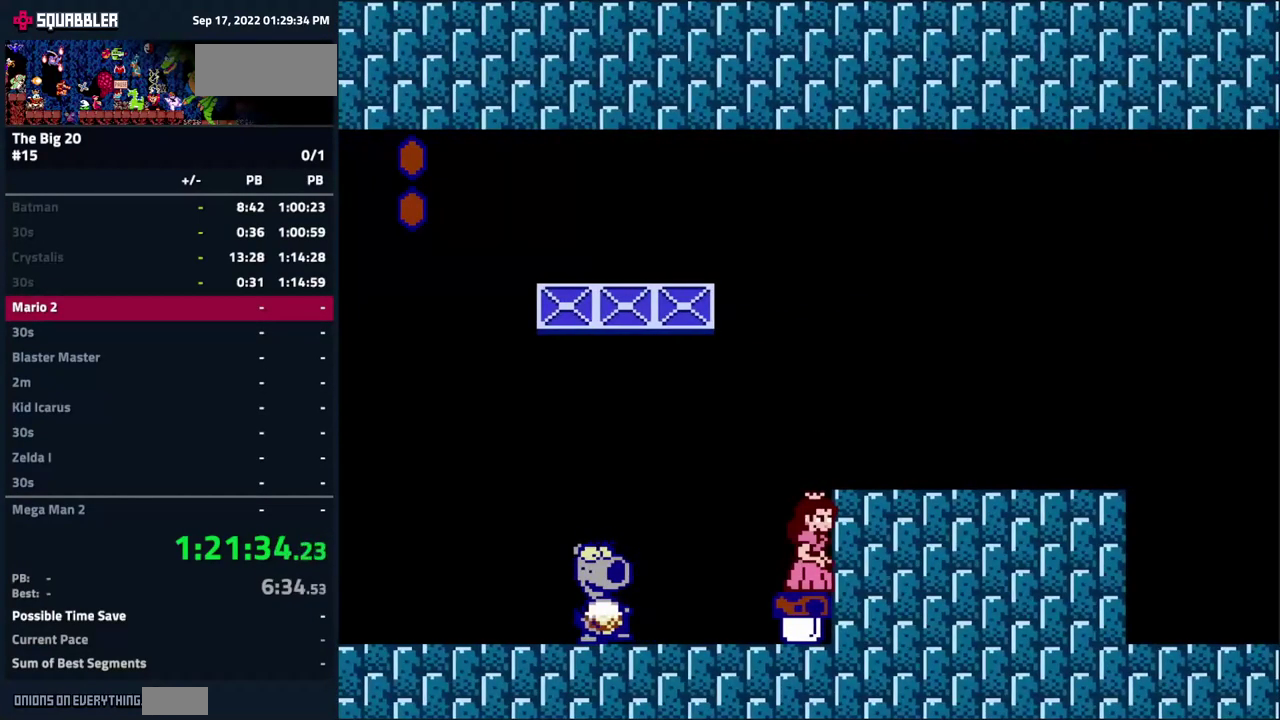
{"buttons": ["B"], "events": [[34, "DPAD_LEFT", "up"], [400, "B", "down"]]}
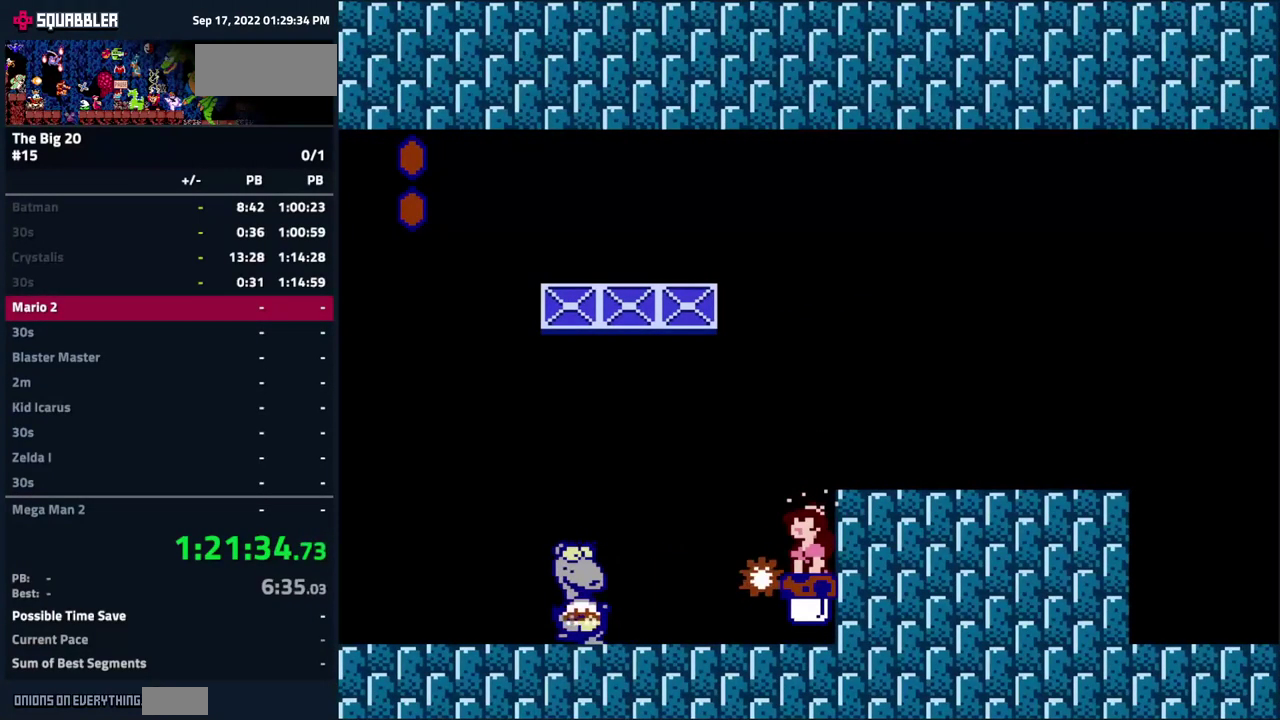
{"buttons": [], "events": [[50, "B", "up"]]}
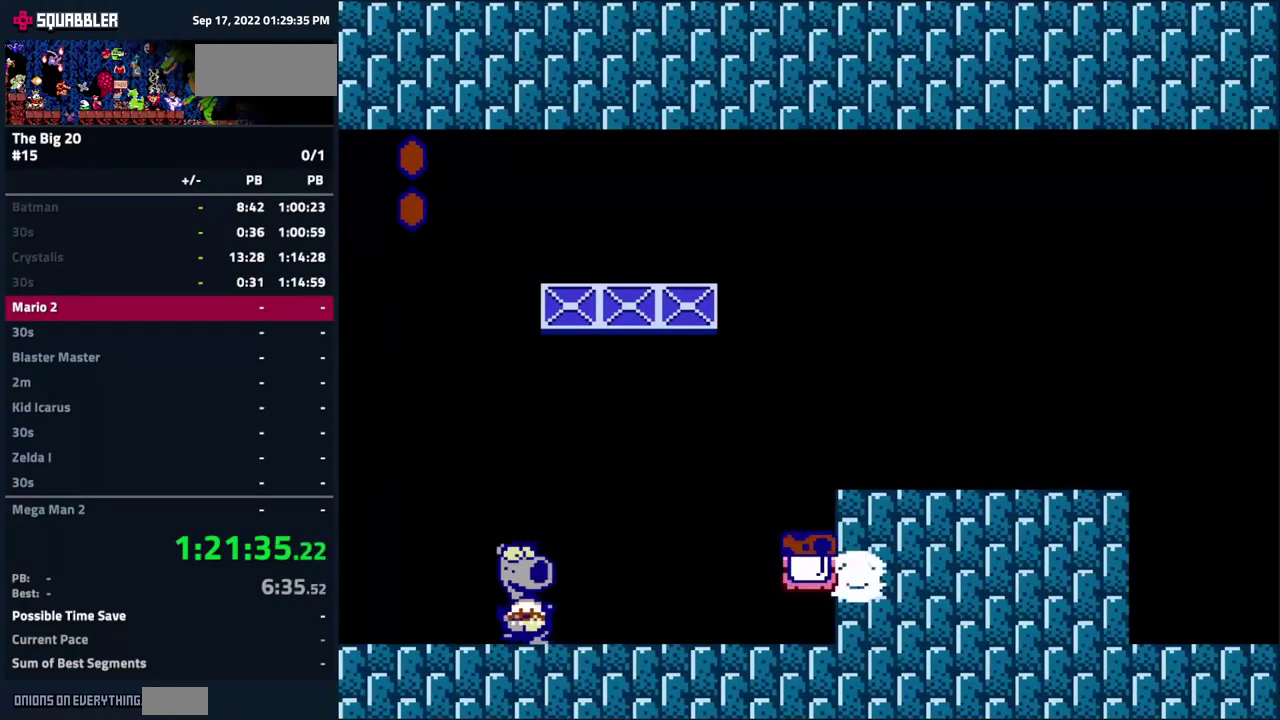
{"buttons": ["DPAD_LEFT"], "events": [[300, "A", "down"], [300, "DPAD_LEFT", "down"], [466, "A", "up"]]}
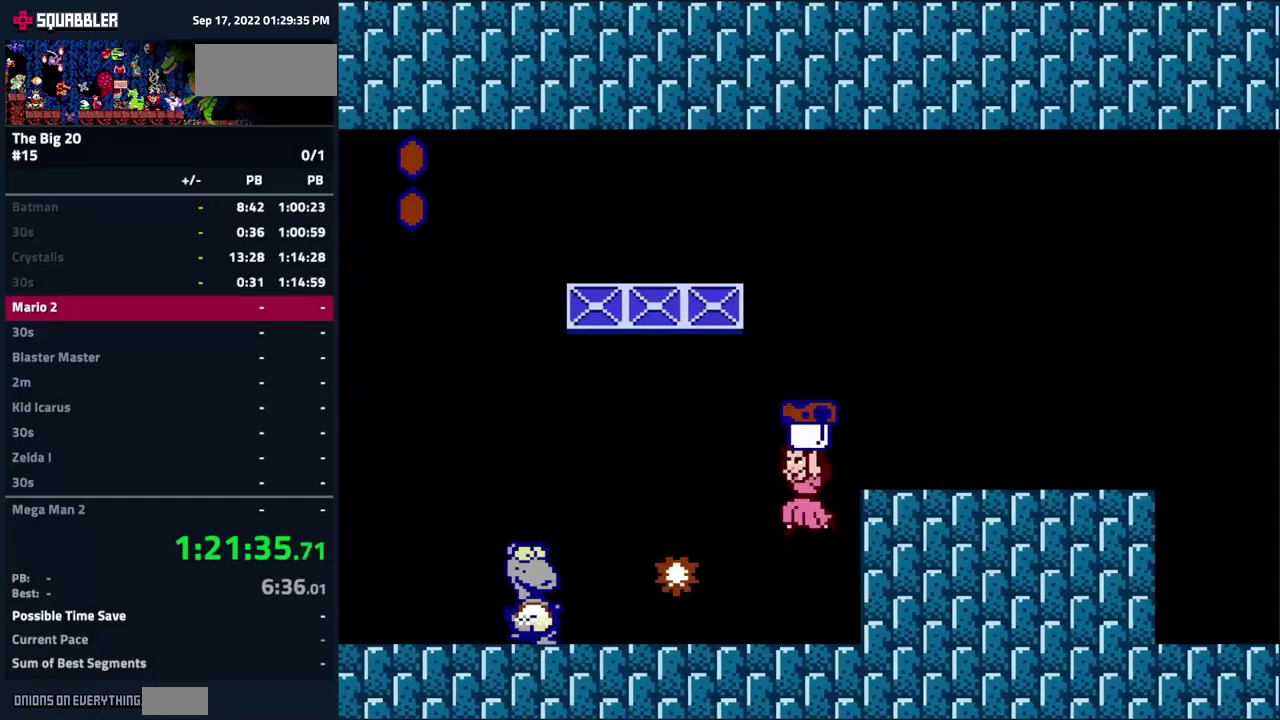
{"buttons": [], "events": [[266, "B", "down"], [383, "B", "up"], [383, "DPAD_LEFT", "up"]]}
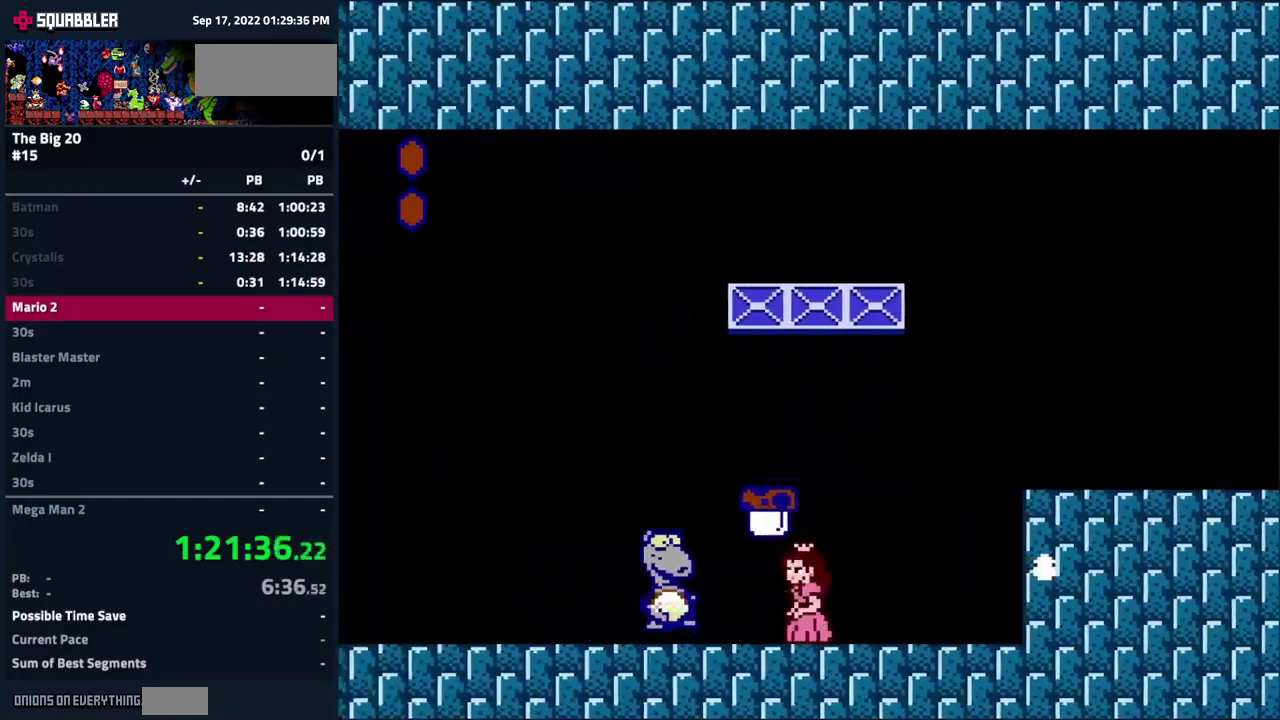
{"buttons": ["DPAD_LEFT"], "events": [[16, "A", "down"], [33, "DPAD_LEFT", "down"], [233, "A", "up"], [300, "DPAD_LEFT", "up"], [433, "DPAD_LEFT", "down"]]}
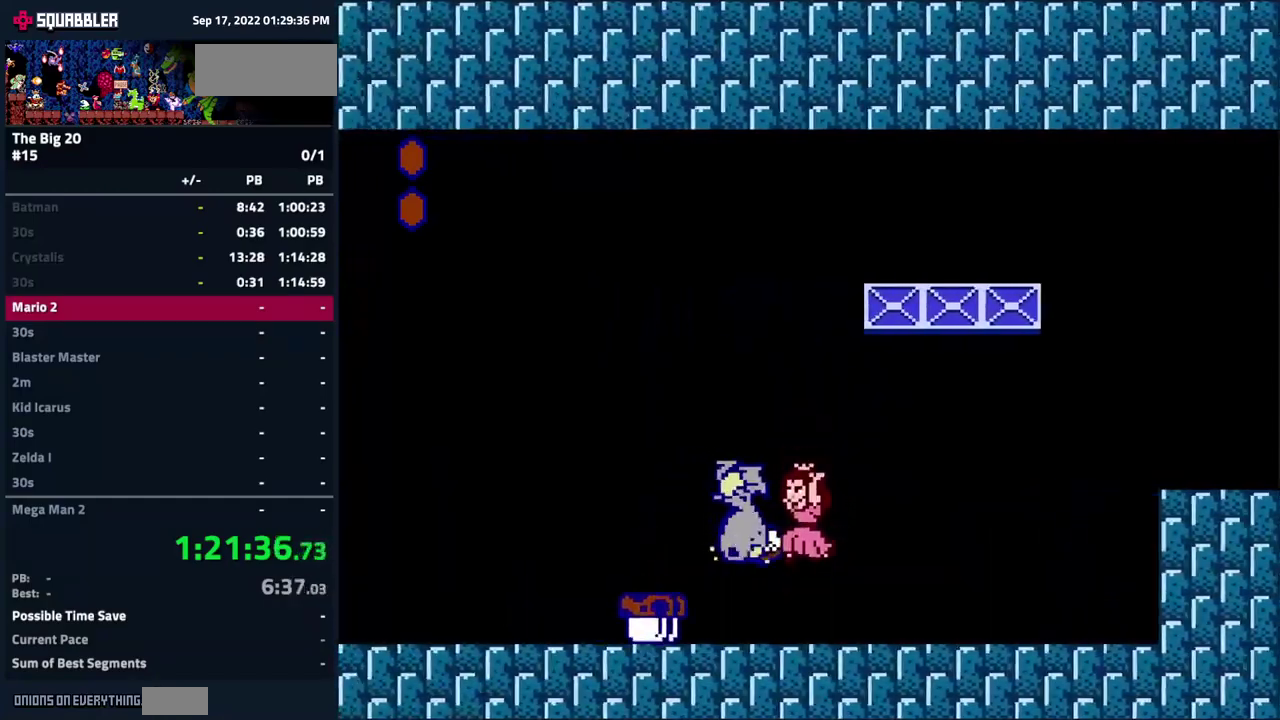
{"buttons": [], "events": [[33, "DPAD_LEFT", "up"], [166, "A", "down"], [250, "A", "up"], [250, "DPAD_LEFT", "down"], [400, "DPAD_LEFT", "up"]]}
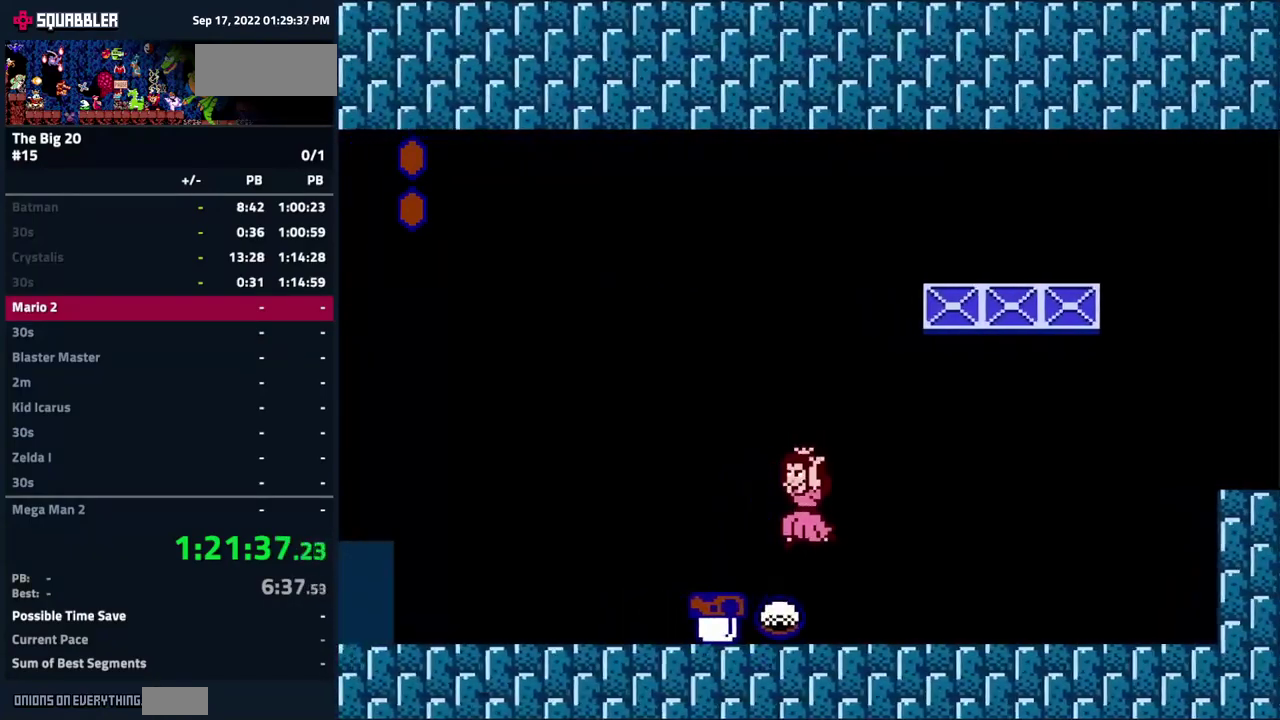
{"buttons": ["DPAD_RIGHT"], "events": [[50, "B", "down"], [50, "DPAD_RIGHT", "down"], [150, "B", "up"]]}
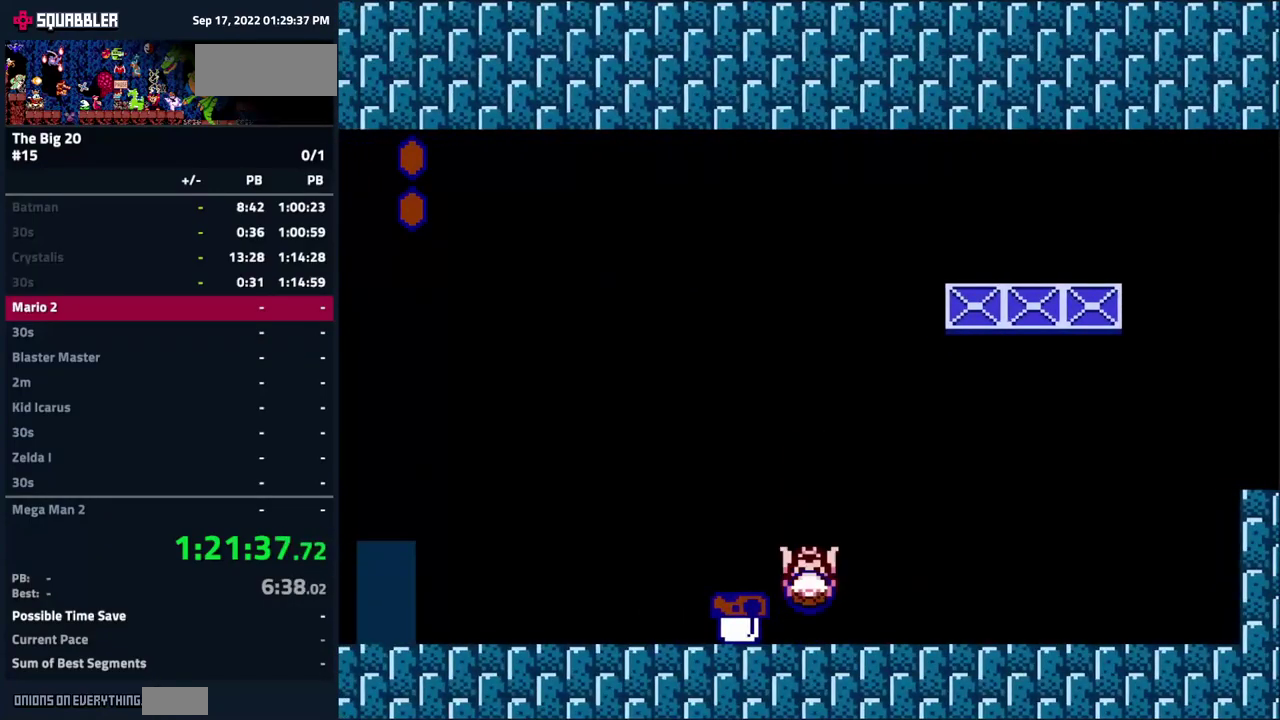
{"buttons": ["B", "DPAD_RIGHT"], "events": [[333, "B", "down"]]}
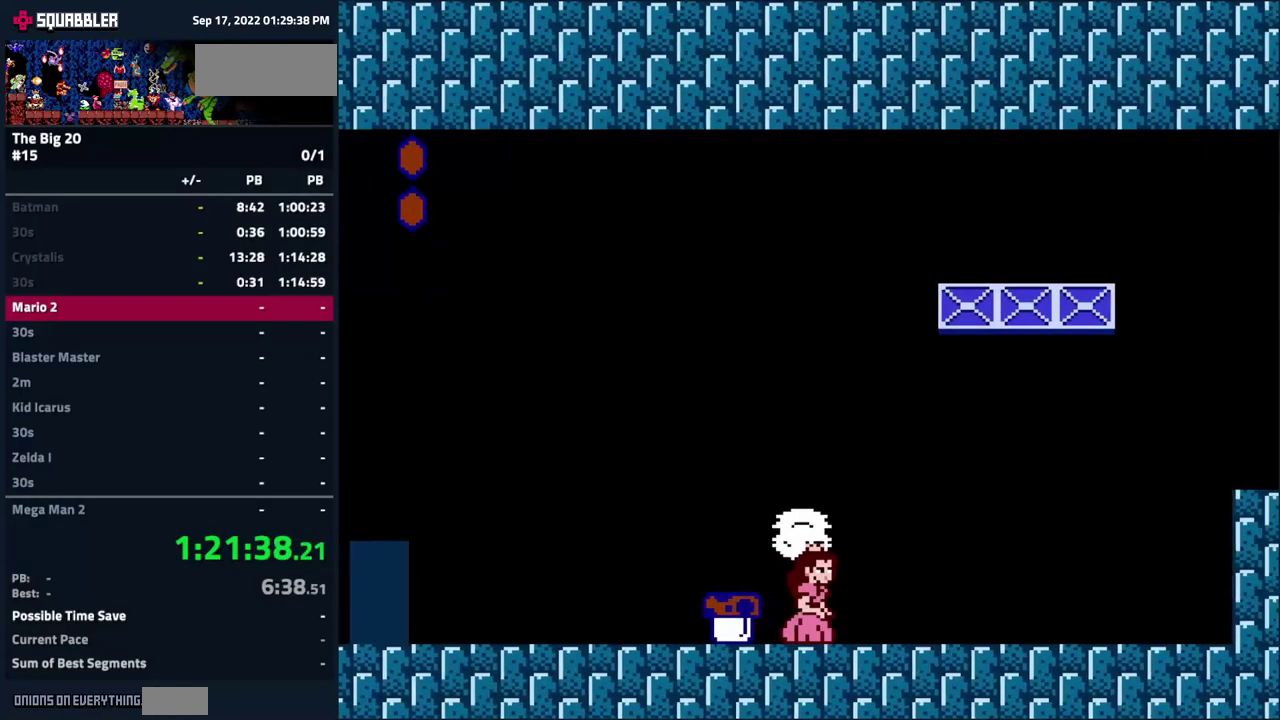
{"buttons": ["A", "B", "DPAD_RIGHT"], "events": [[183, "A", "down"]]}
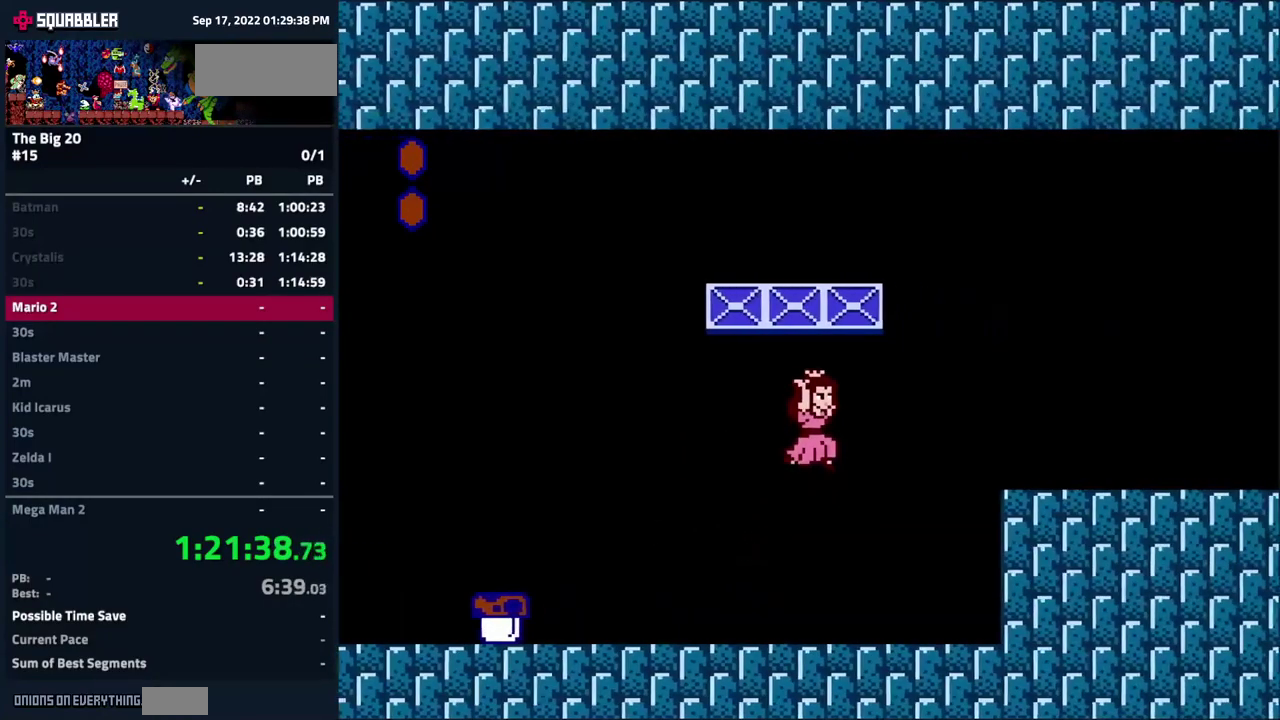
{"buttons": ["B", "DPAD_RIGHT"], "events": [[316, "A", "up"]]}
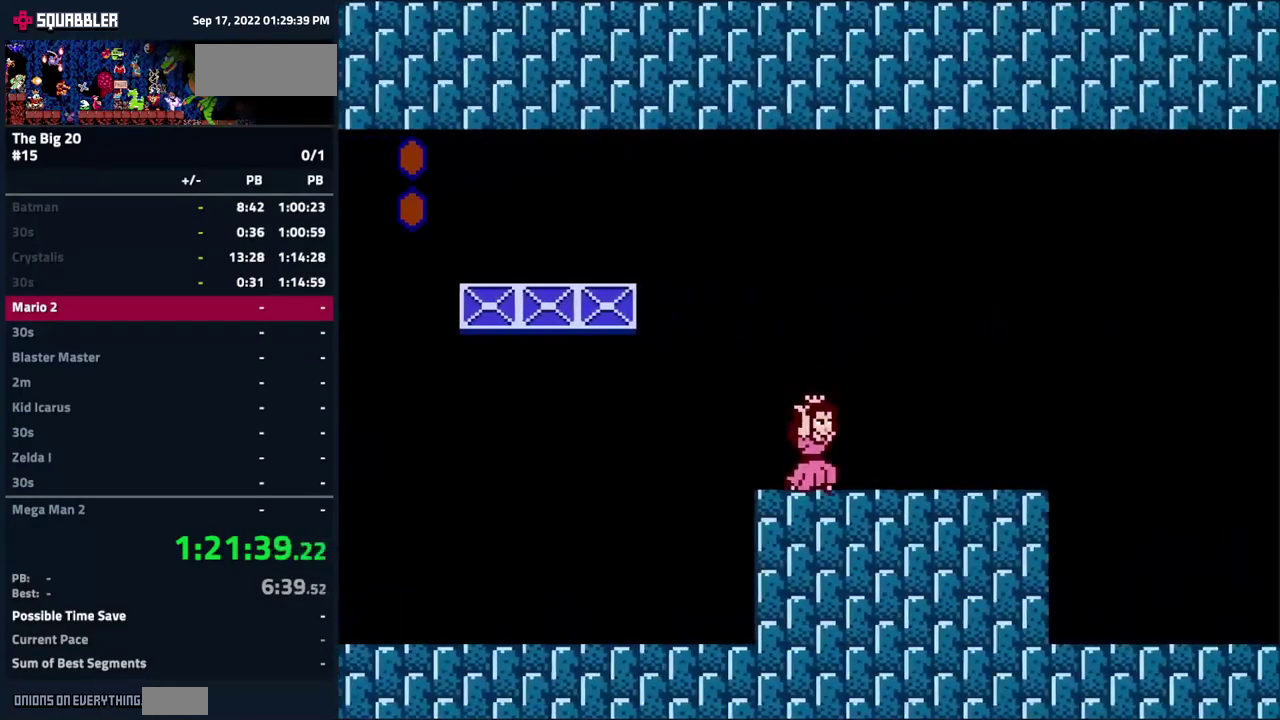
{"buttons": ["B", "DPAD_RIGHT"], "events": [[66, "A", "down"], [183, "A", "up"]]}
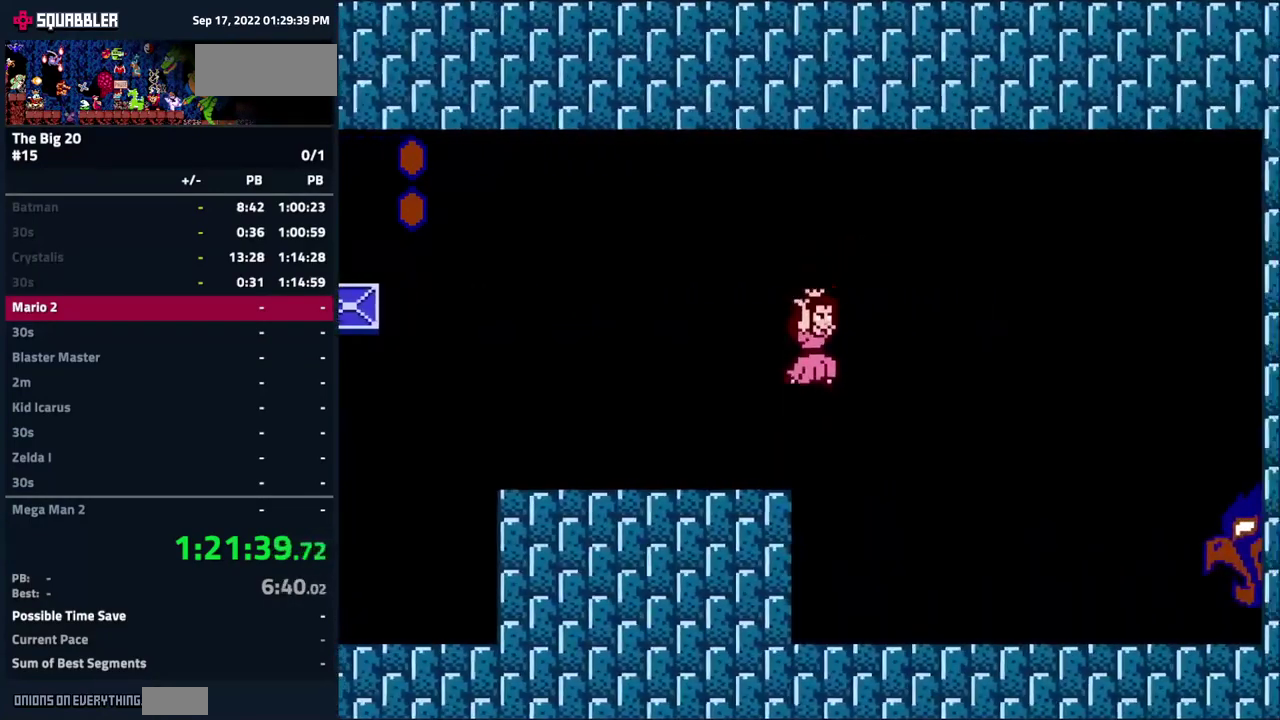
{"buttons": ["B", "DPAD_RIGHT"], "events": []}
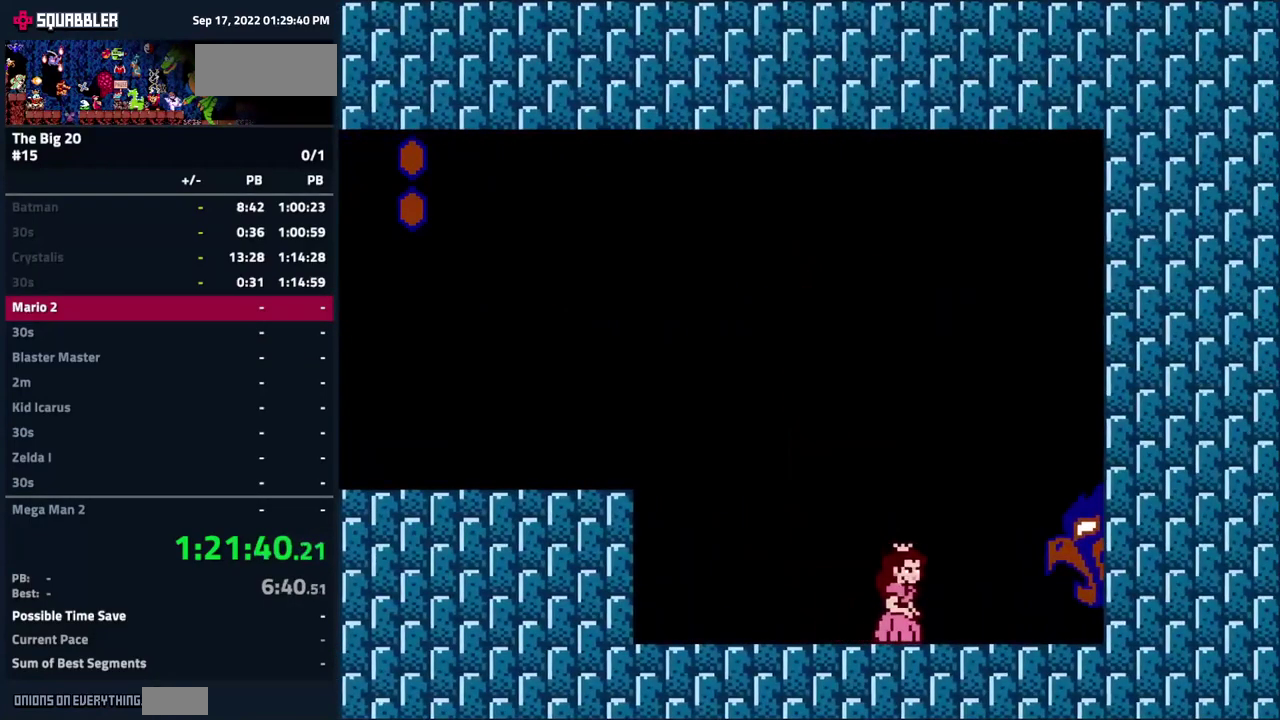
{"buttons": ["DPAD_RIGHT"], "events": [[316, "B", "up"]]}
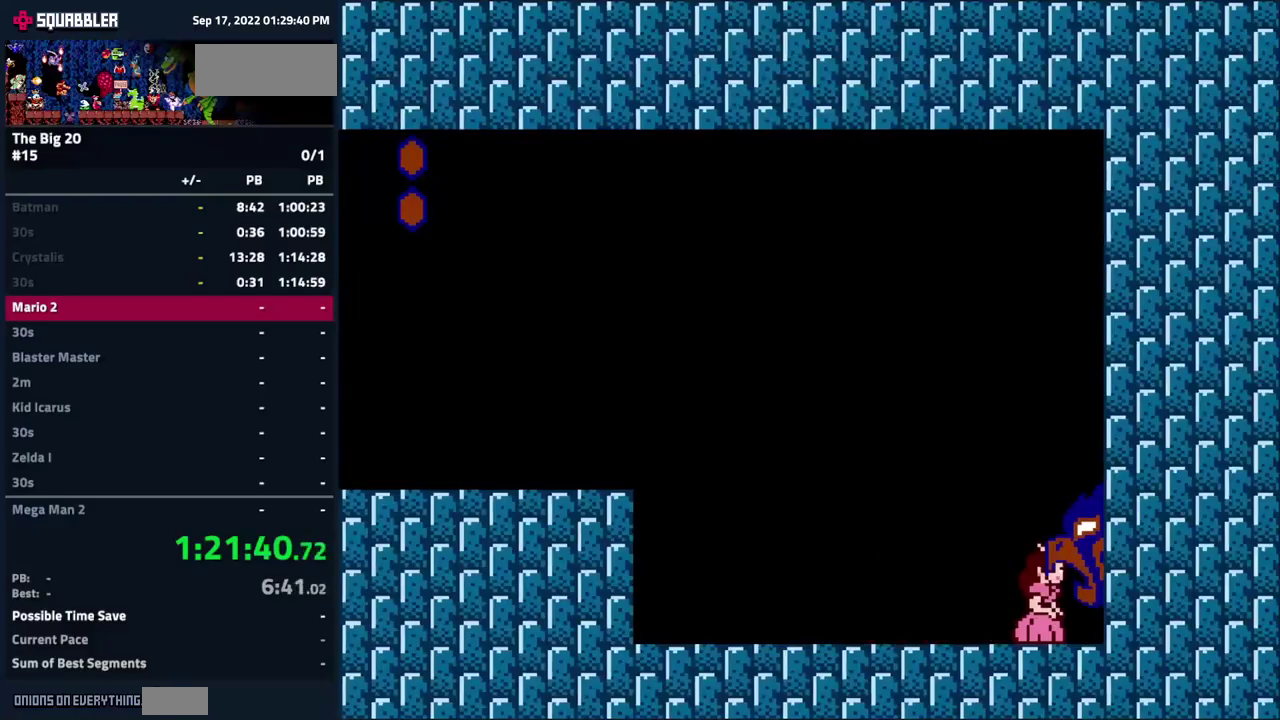
{"buttons": ["DPAD_RIGHT"], "events": []}
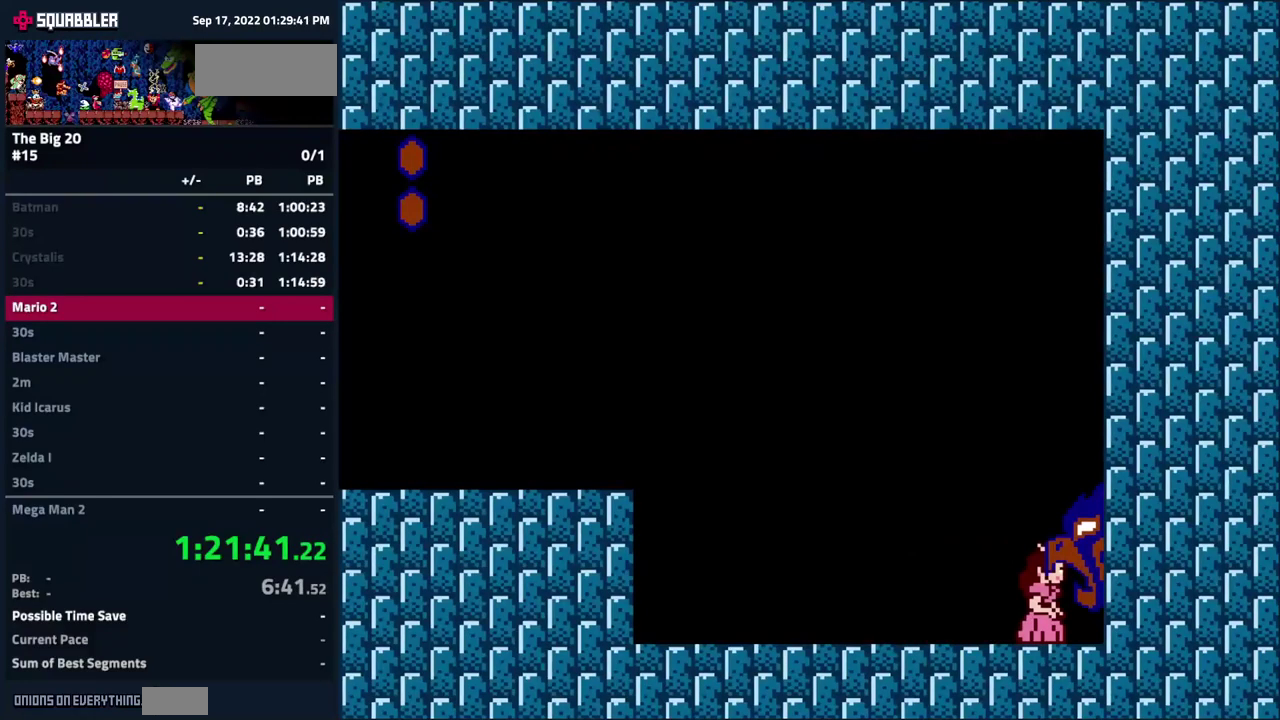
{"buttons": ["DPAD_RIGHT"], "events": []}
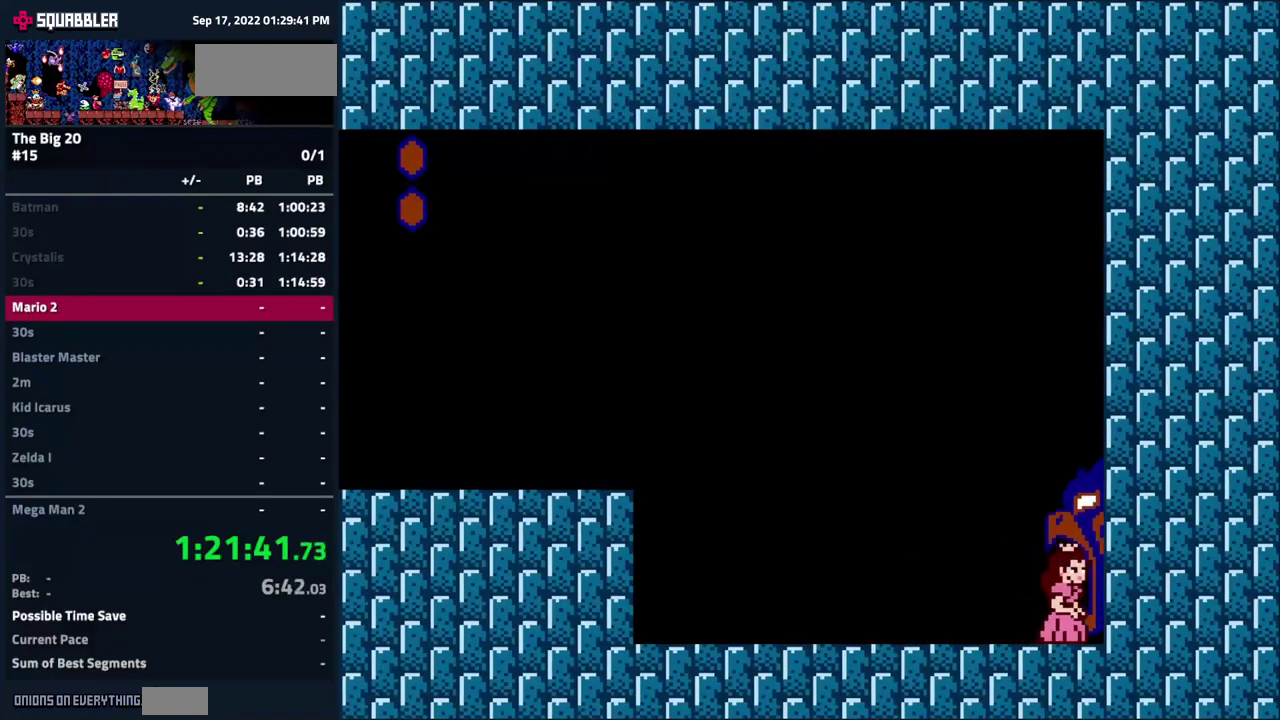
{"buttons": ["DPAD_RIGHT"], "events": []}
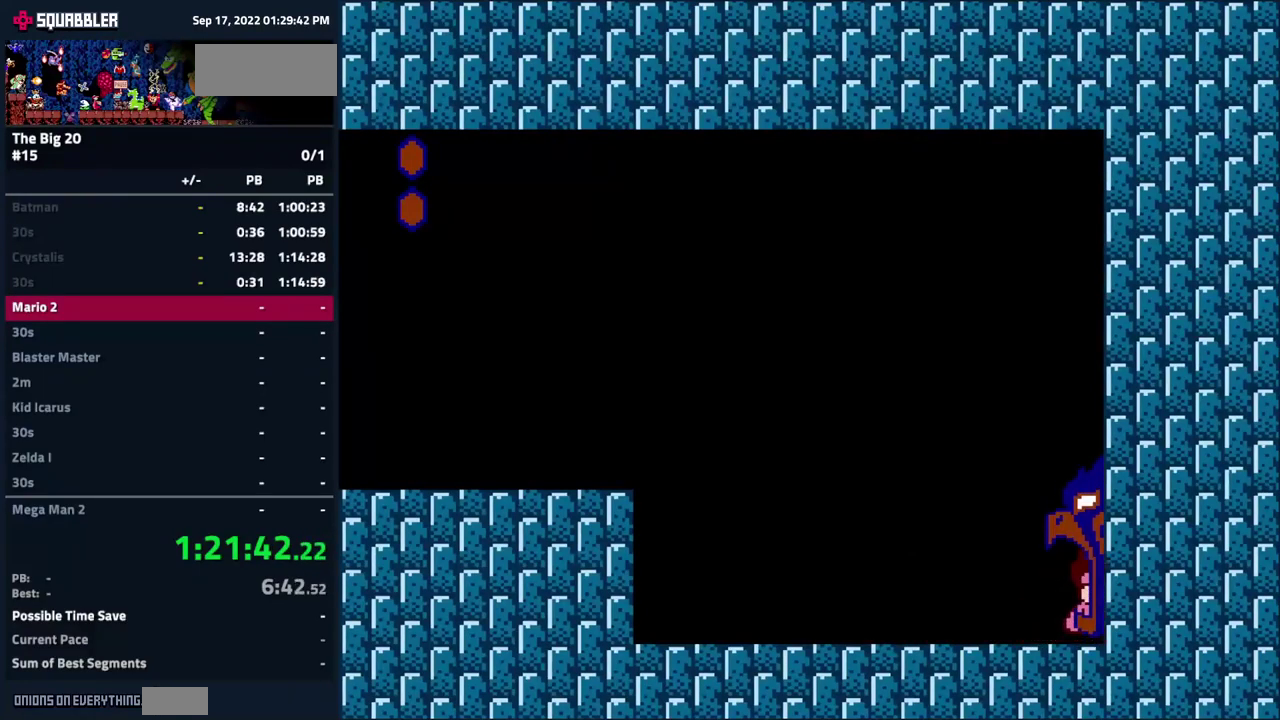
{"buttons": [], "events": [[133, "DPAD_RIGHT", "up"]]}
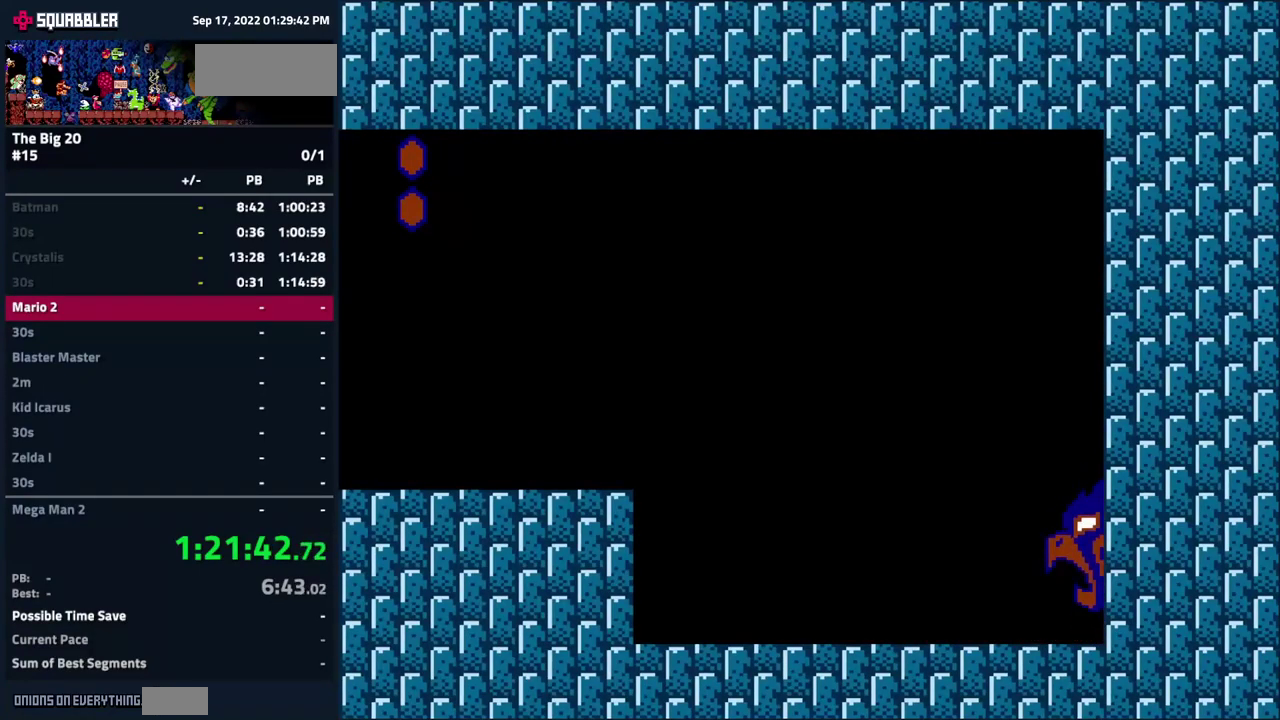
{"buttons": [], "events": []}
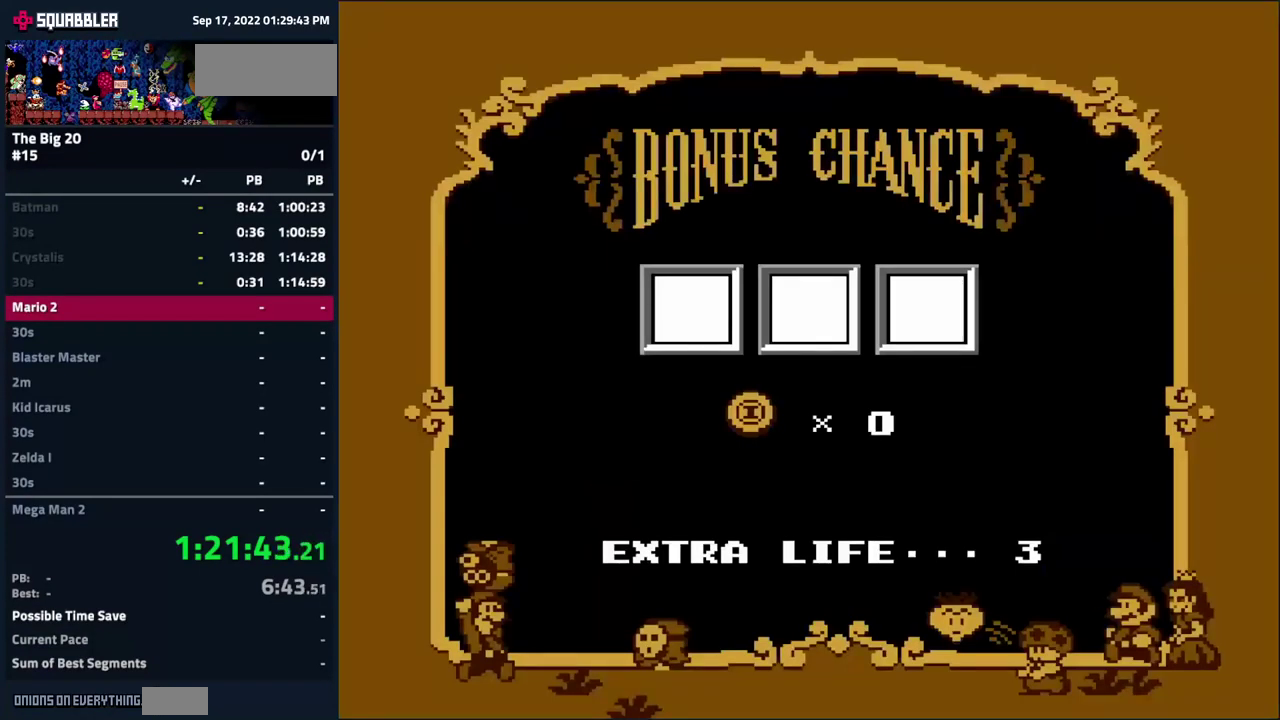
{"buttons": [], "events": []}
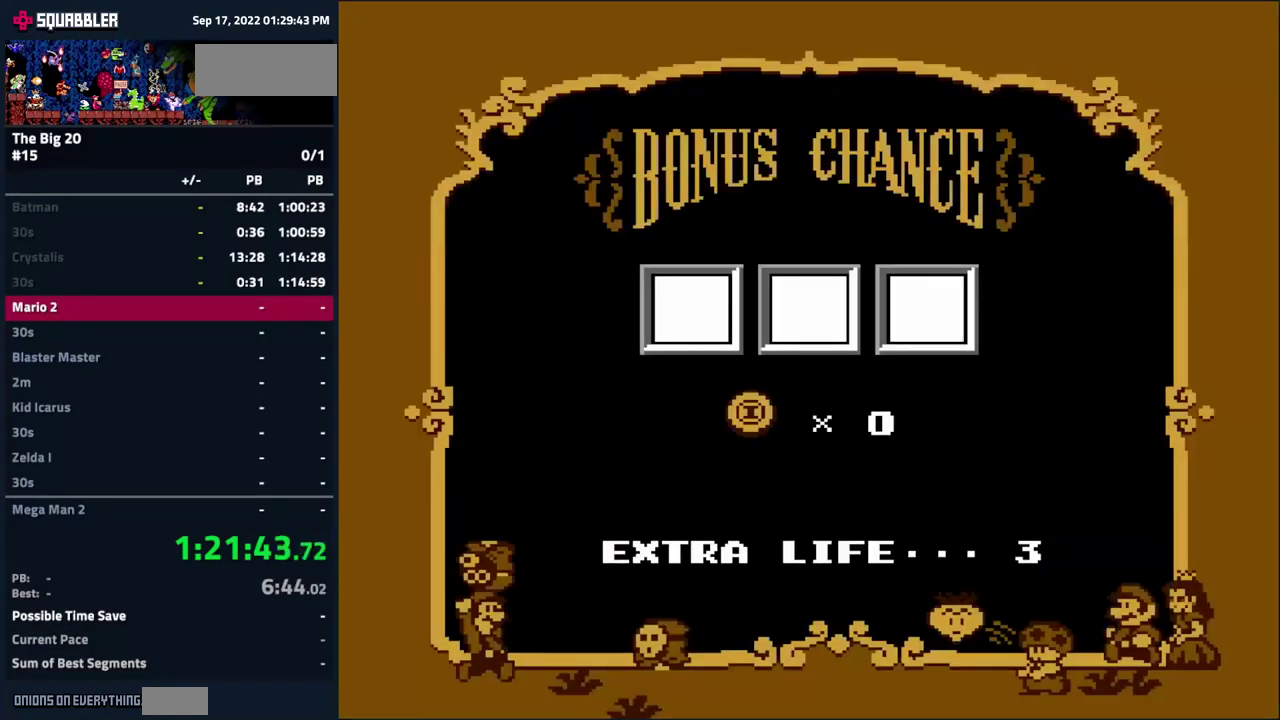
{"buttons": [], "events": []}
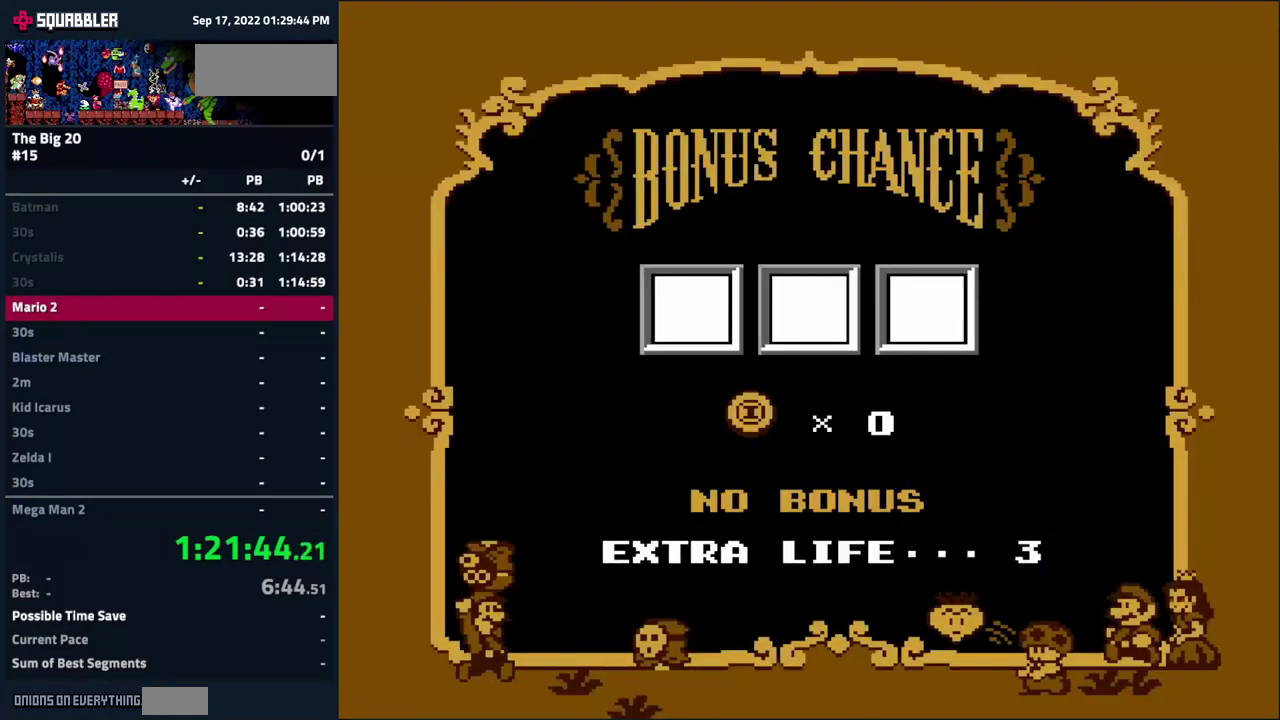
{"buttons": [], "events": []}
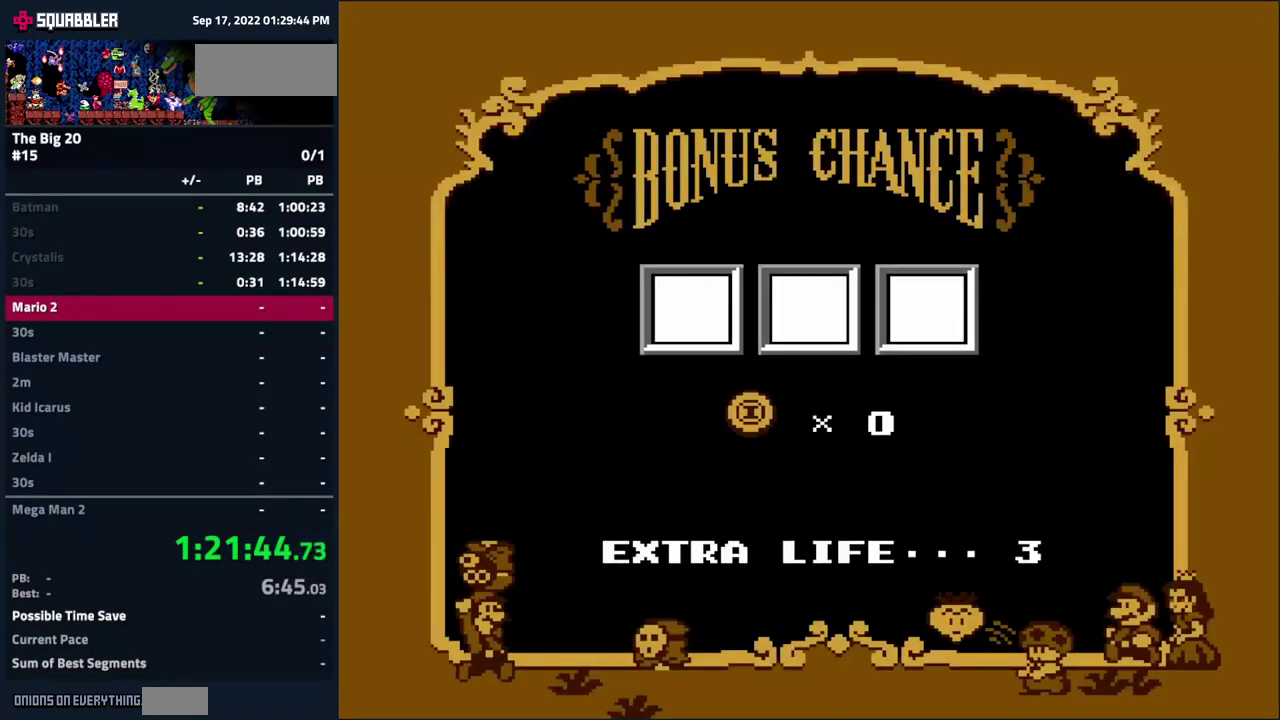
{"buttons": [], "events": []}
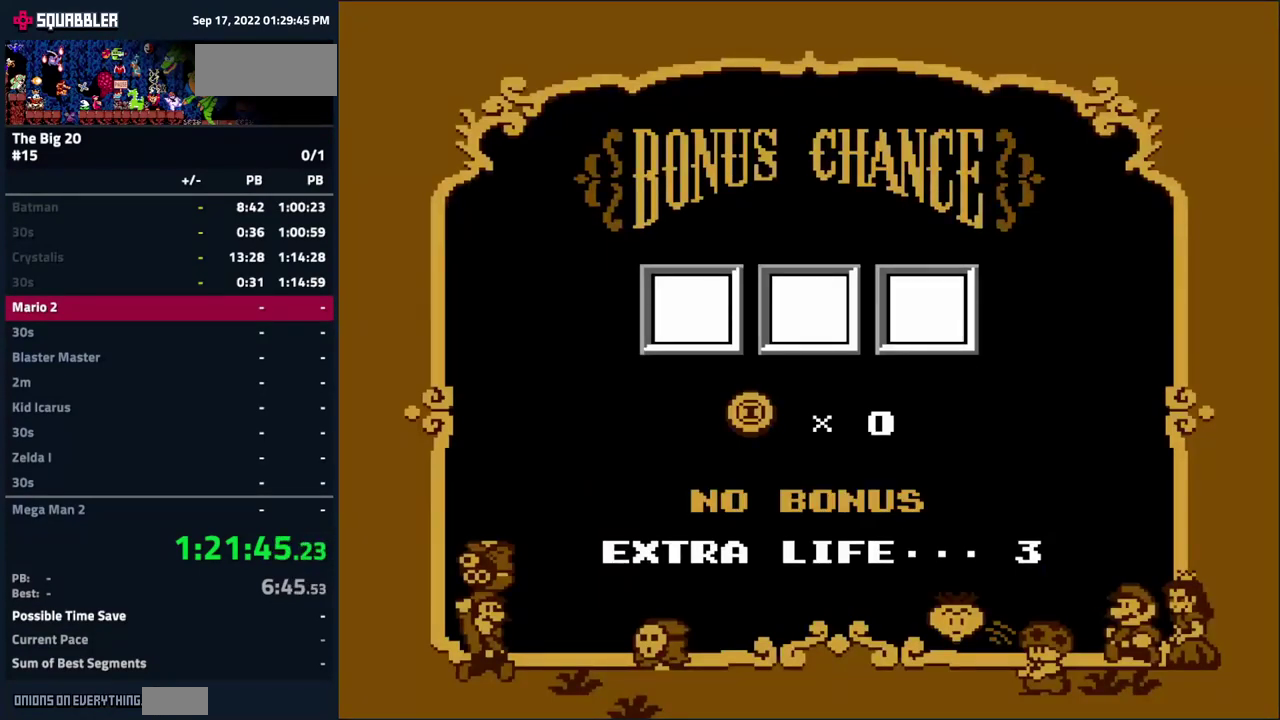
{"buttons": [], "events": []}
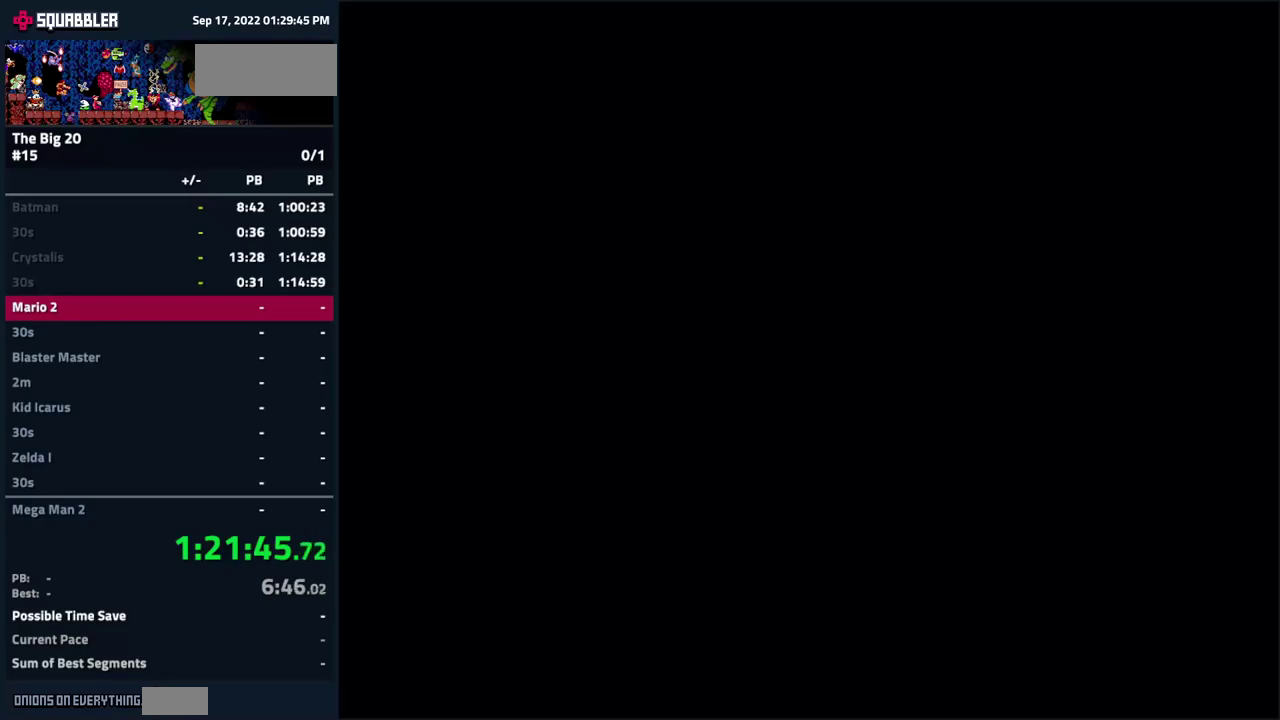
{"buttons": ["A"], "events": [[317, "DPAD_RIGHT", "down"], [384, "DPAD_RIGHT", "up"], [467, "A", "down"]]}